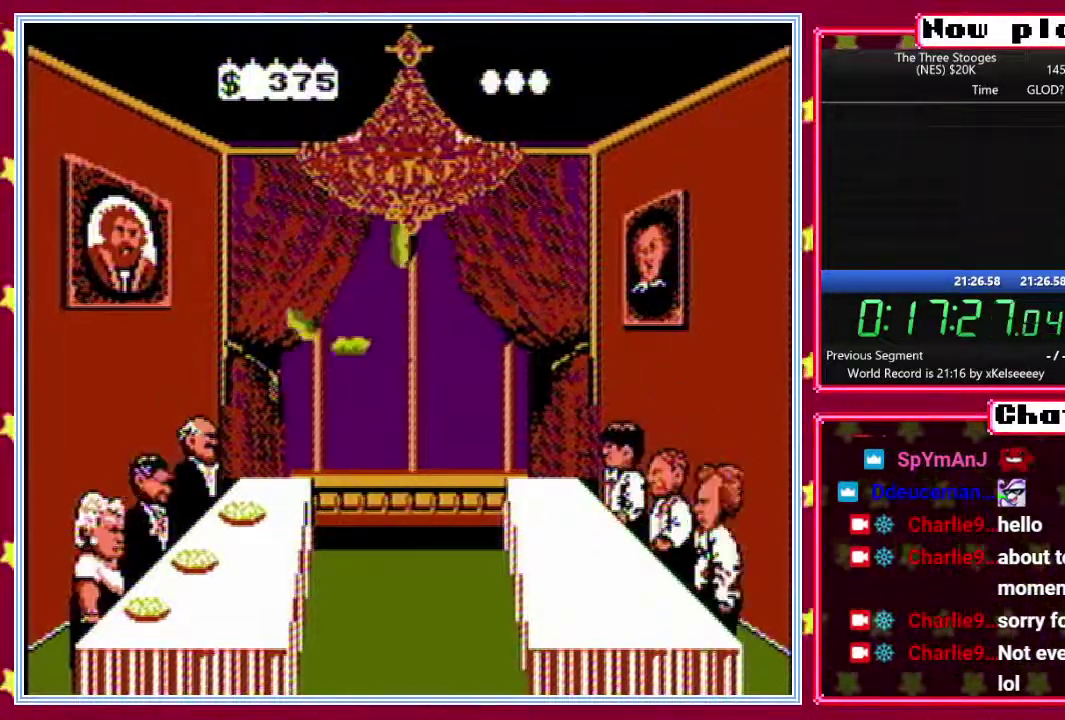
Gameplay with a controller (Nintendo layout); each line is a JSON object with the inputs held at the frame after it. "events" lists button and stick changes between this image and that frame as [ms after this image, input, new state], when the widget could be followed in between. Not read: L3 R3.
{"buttons": ["A", "B", "DPAD_RIGHT"], "events": [[17, "A", "down"], [17, "B", "down"], [100, "DPAD_LEFT", "down"], [100, "DPAD_UP", "down"], [167, "DPAD_LEFT", "up"], [167, "DPAD_UP", "up"], [283, "DPAD_RIGHT", "down"], [333, "DPAD_UP", "down"], [350, "DPAD_RIGHT", "up"], [417, "DPAD_LEFT", "down"], [467, "DPAD_LEFT", "up"], [467, "DPAD_UP", "up"], [483, "DPAD_RIGHT", "down"]]}
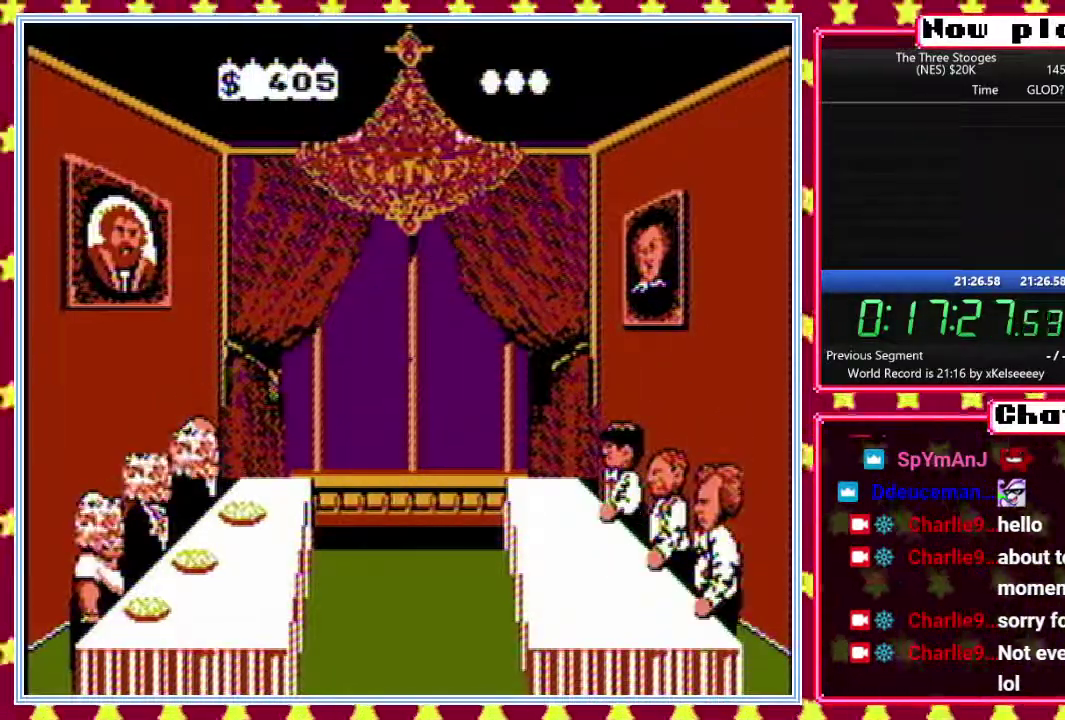
{"buttons": ["A", "B", "DPAD_UP"], "events": [[67, "DPAD_UP", "down"], [83, "DPAD_RIGHT", "up"], [117, "DPAD_LEFT", "down"], [133, "DPAD_UP", "up"], [183, "DPAD_LEFT", "up"], [217, "DPAD_RIGHT", "down"], [267, "DPAD_RIGHT", "up"], [267, "DPAD_UP", "down"], [317, "DPAD_LEFT", "down"], [333, "DPAD_UP", "up"], [367, "DPAD_LEFT", "up"], [433, "DPAD_RIGHT", "down"], [500, "DPAD_RIGHT", "up"], [500, "DPAD_UP", "down"]]}
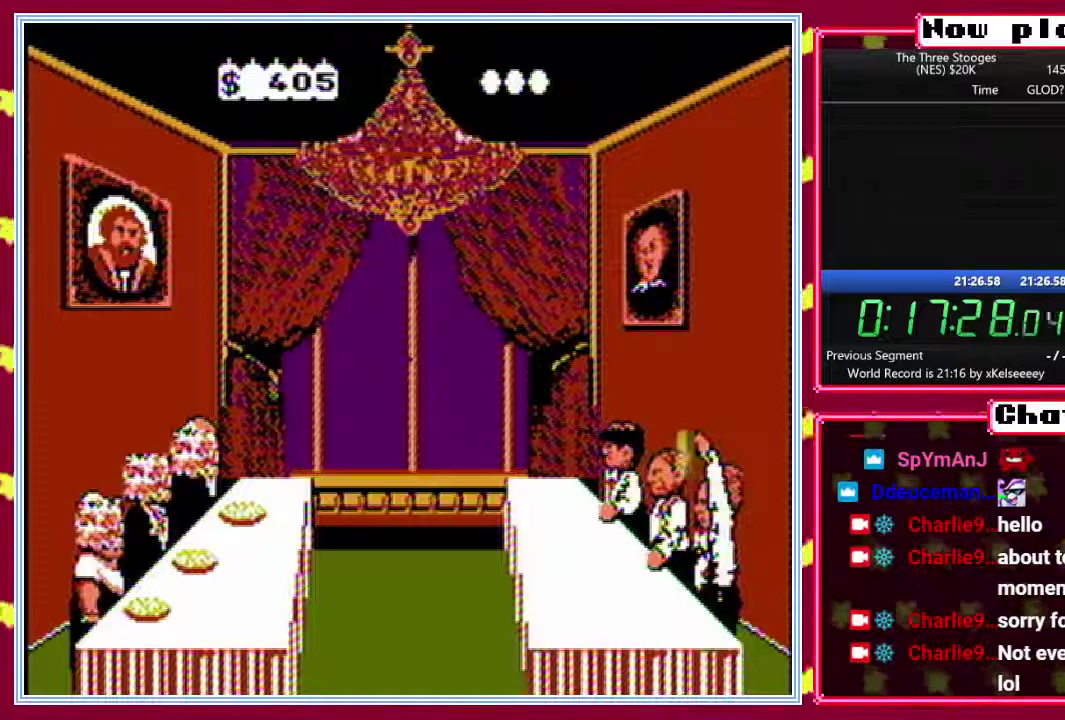
{"buttons": ["A", "B", "DPAD_UP", "DPAD_LEFT"], "events": [[50, "DPAD_LEFT", "down"], [100, "DPAD_LEFT", "up"], [100, "DPAD_UP", "up"], [217, "DPAD_LEFT", "down"], [233, "DPAD_UP", "down"], [317, "DPAD_LEFT", "up"], [317, "DPAD_UP", "up"], [350, "DPAD_RIGHT", "down"], [433, "DPAD_RIGHT", "up"], [433, "DPAD_UP", "down"], [467, "DPAD_LEFT", "down"]]}
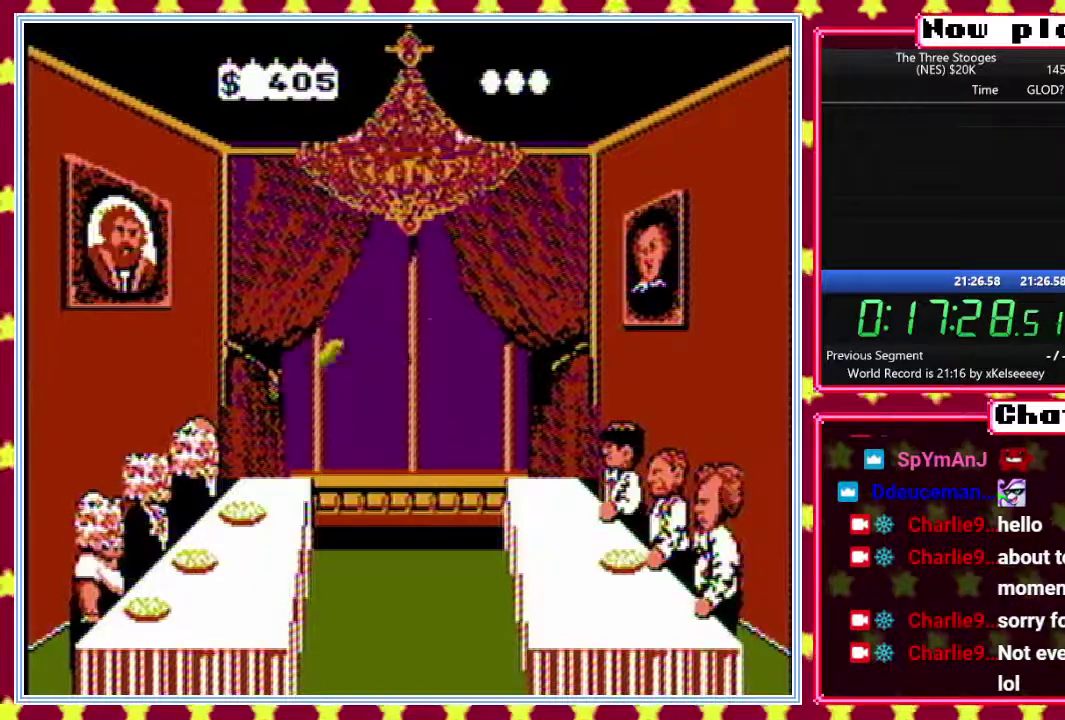
{"buttons": ["A", "B", "DPAD_DOWN"]}
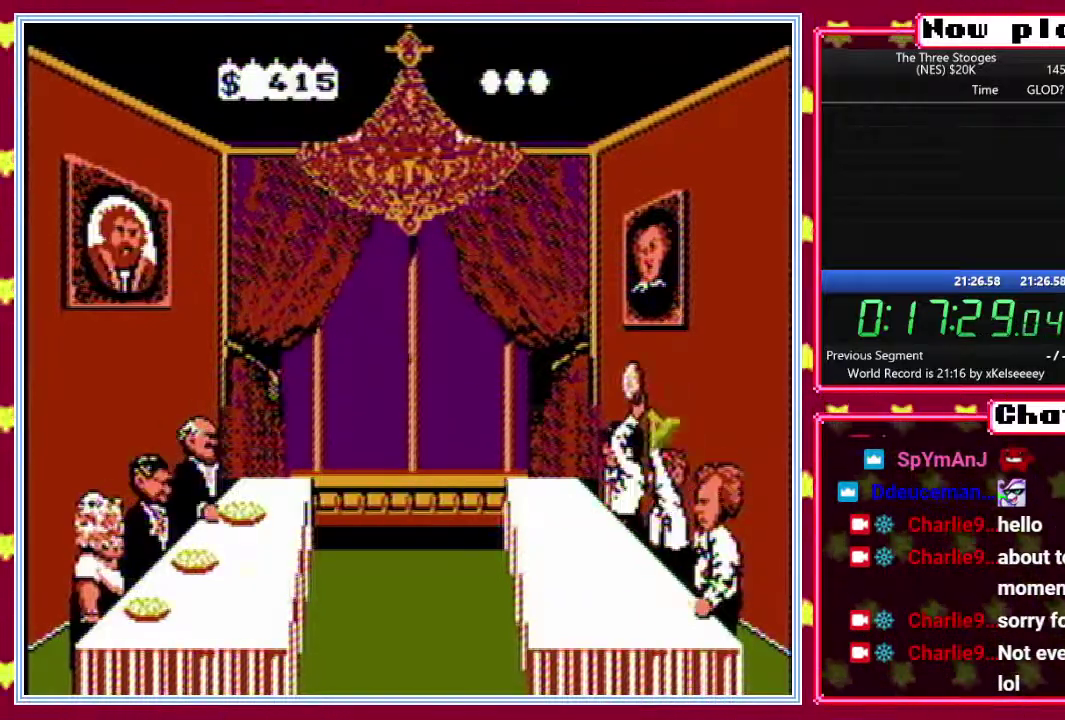
{"buttons": ["A", "B", "DPAD_UP"]}
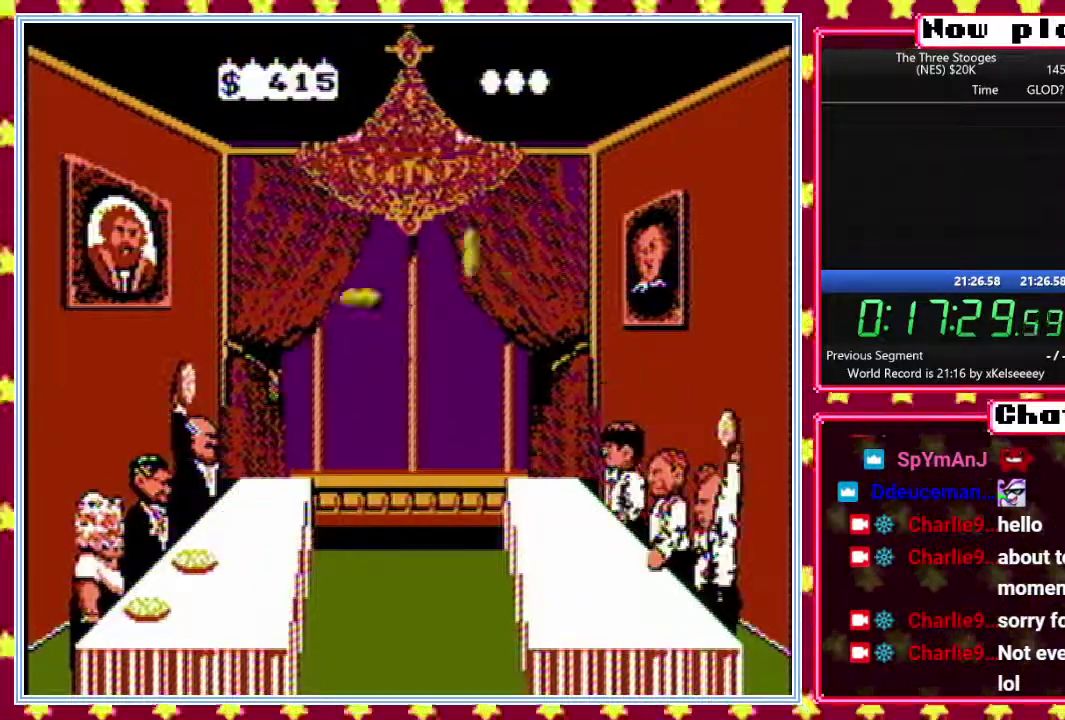
{"buttons": ["A", "B", "DPAD_LEFT"], "events": [[67, "DPAD_LEFT", "down"], [83, "DPAD_UP", "up"], [150, "DPAD_LEFT", "up"], [150, "DPAD_RIGHT", "down"], [200, "DPAD_UP", "down"], [217, "DPAD_RIGHT", "up"], [267, "DPAD_LEFT", "down"], [300, "DPAD_UP", "up"], [333, "DPAD_LEFT", "up"], [367, "DPAD_RIGHT", "down"], [417, "DPAD_UP", "down"], [433, "DPAD_RIGHT", "up"], [467, "DPAD_LEFT", "down"], [500, "DPAD_UP", "up"]]}
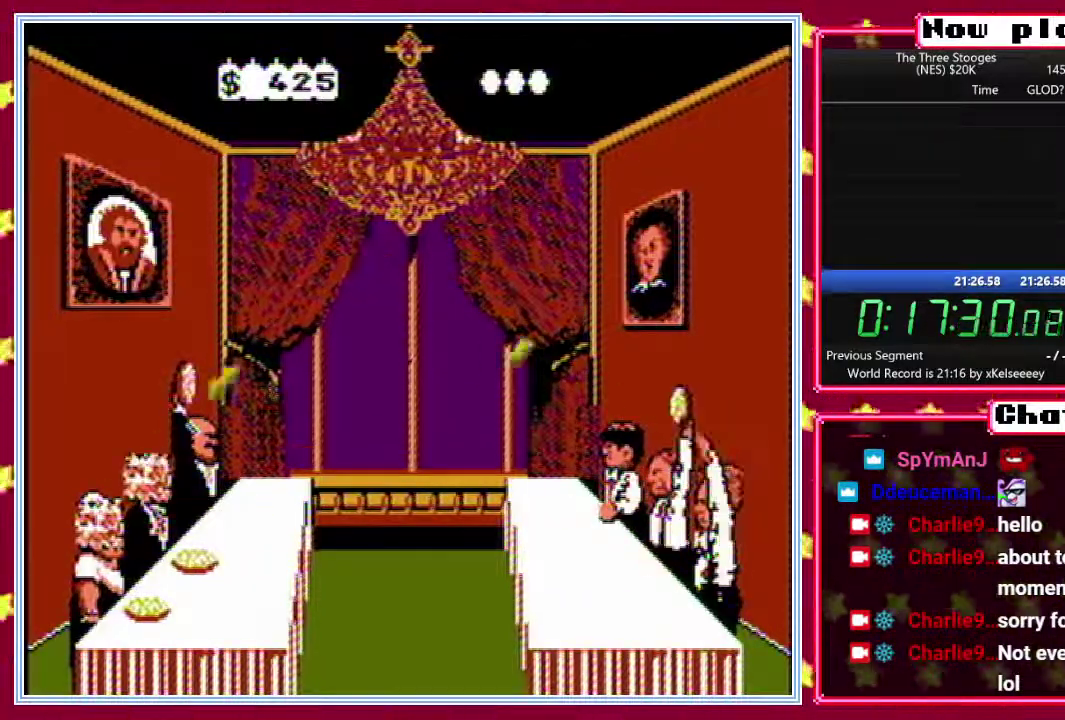
{"buttons": ["A", "B", "DPAD_RIGHT"], "events": [[17, "DPAD_LEFT", "up"], [83, "DPAD_RIGHT", "down"], [117, "DPAD_UP", "down"], [133, "DPAD_RIGHT", "up"], [217, "DPAD_UP", "up"], [267, "DPAD_RIGHT", "down"], [300, "DPAD_UP", "down"], [317, "DPAD_RIGHT", "up"], [417, "DPAD_UP", "up"], [483, "DPAD_RIGHT", "down"]]}
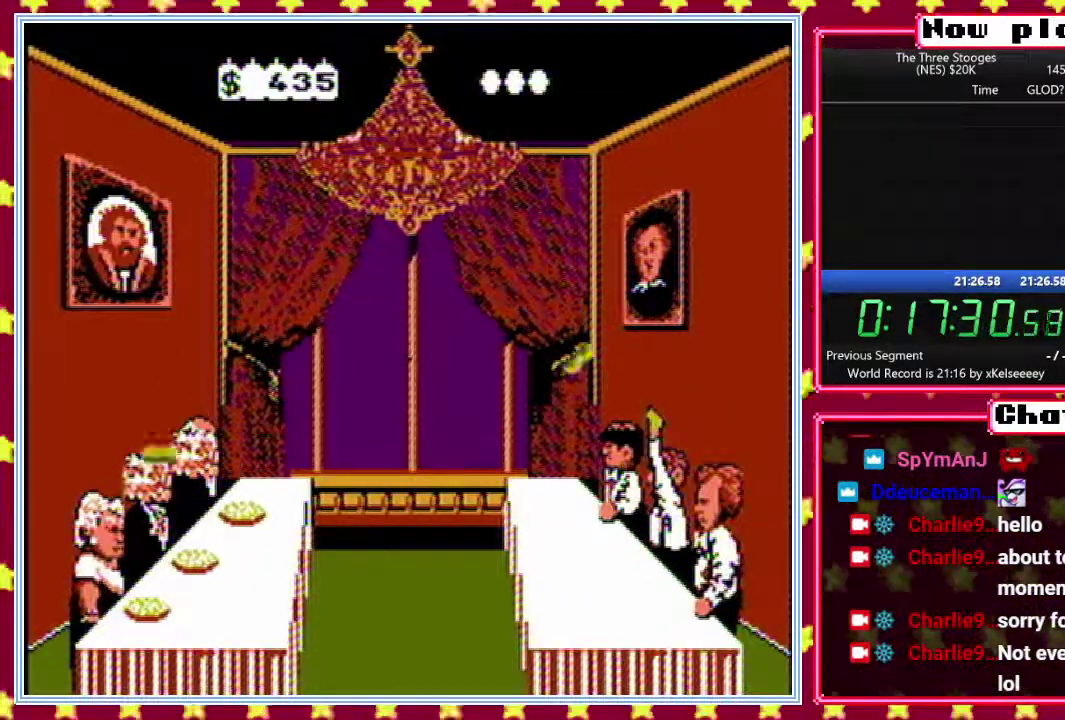
{"buttons": ["A", "B", "DPAD_UP"], "events": [[33, "DPAD_RIGHT", "up"], [33, "DPAD_UP", "down"], [100, "DPAD_LEFT", "down"], [117, "DPAD_UP", "up"], [150, "DPAD_LEFT", "up"], [217, "DPAD_RIGHT", "down"], [250, "DPAD_UP", "down"], [267, "DPAD_RIGHT", "up"], [317, "DPAD_LEFT", "down"], [350, "DPAD_UP", "up"], [367, "DPAD_LEFT", "up"], [400, "DPAD_RIGHT", "down"], [467, "DPAD_UP", "down"], [483, "DPAD_RIGHT", "up"]]}
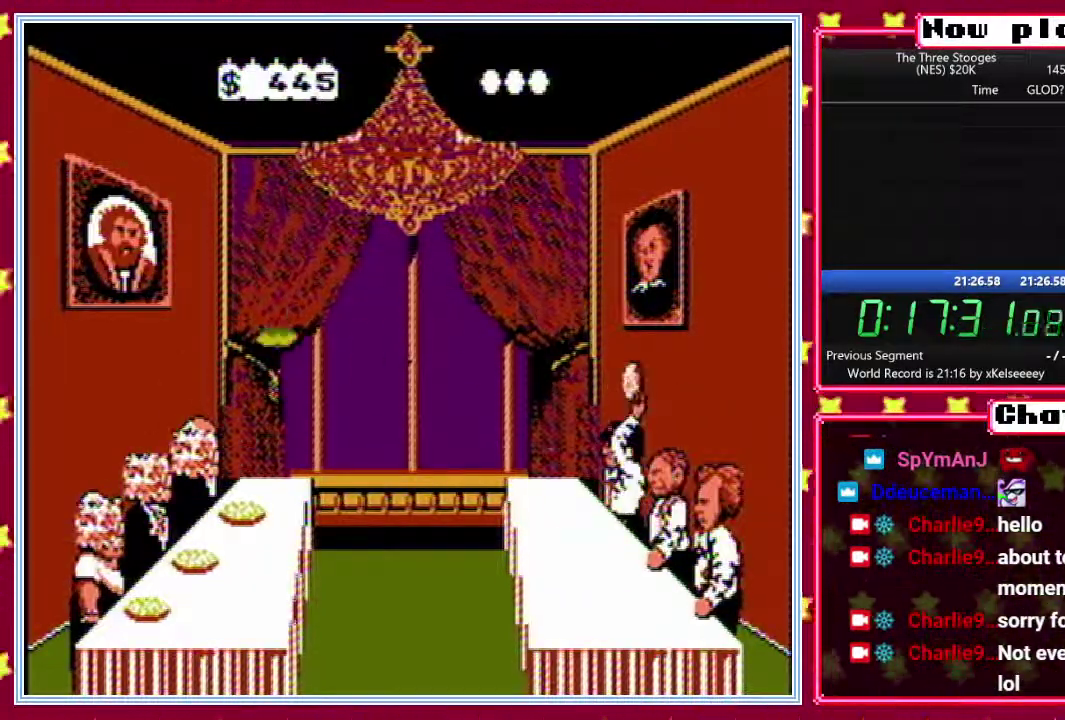
{"buttons": ["A", "B"], "events": [[50, "DPAD_UP", "up"], [117, "DPAD_RIGHT", "down"], [183, "DPAD_UP", "down"], [200, "DPAD_RIGHT", "up"], [233, "DPAD_LEFT", "down"], [283, "DPAD_UP", "up"], [317, "DPAD_LEFT", "up"], [333, "DPAD_RIGHT", "down"], [400, "DPAD_UP", "down"], [417, "DPAD_RIGHT", "up"], [483, "DPAD_UP", "up"]]}
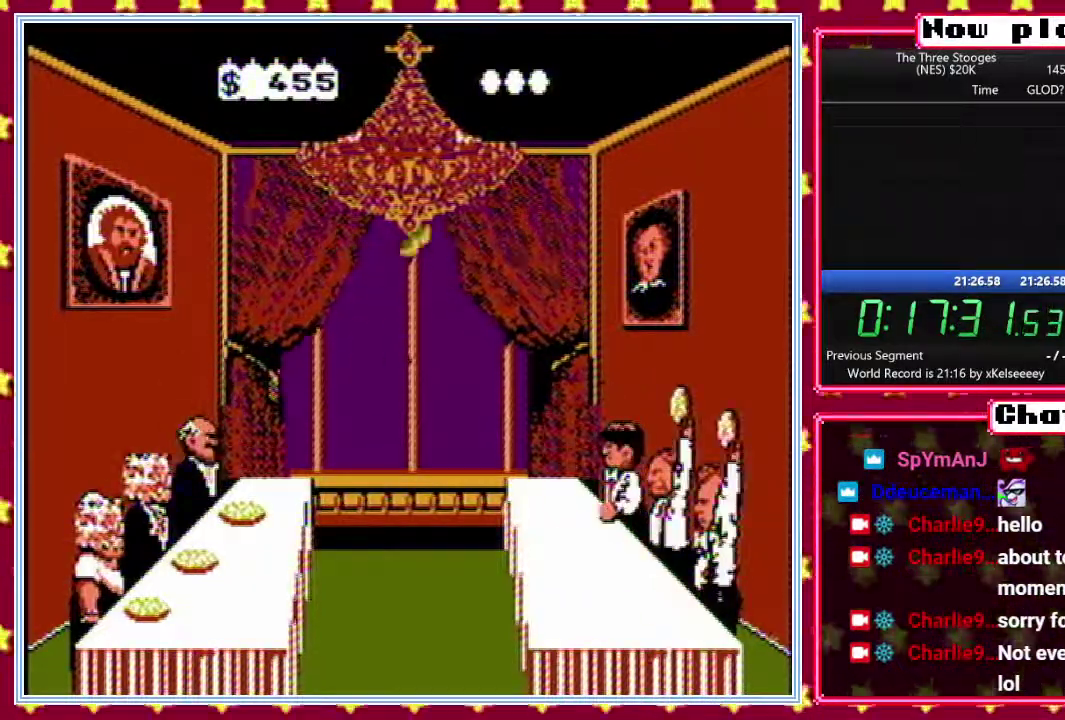
{"buttons": ["A", "B", "DPAD_RIGHT"], "events": [[50, "DPAD_RIGHT", "down"], [100, "DPAD_UP", "down"], [133, "DPAD_RIGHT", "up"], [167, "DPAD_LEFT", "down"], [200, "DPAD_UP", "up"], [233, "DPAD_LEFT", "up"], [267, "DPAD_RIGHT", "down"], [333, "DPAD_RIGHT", "up"], [333, "DPAD_UP", "down"], [383, "DPAD_LEFT", "down"], [450, "DPAD_LEFT", "up"], [450, "DPAD_UP", "up"], [500, "DPAD_RIGHT", "down"]]}
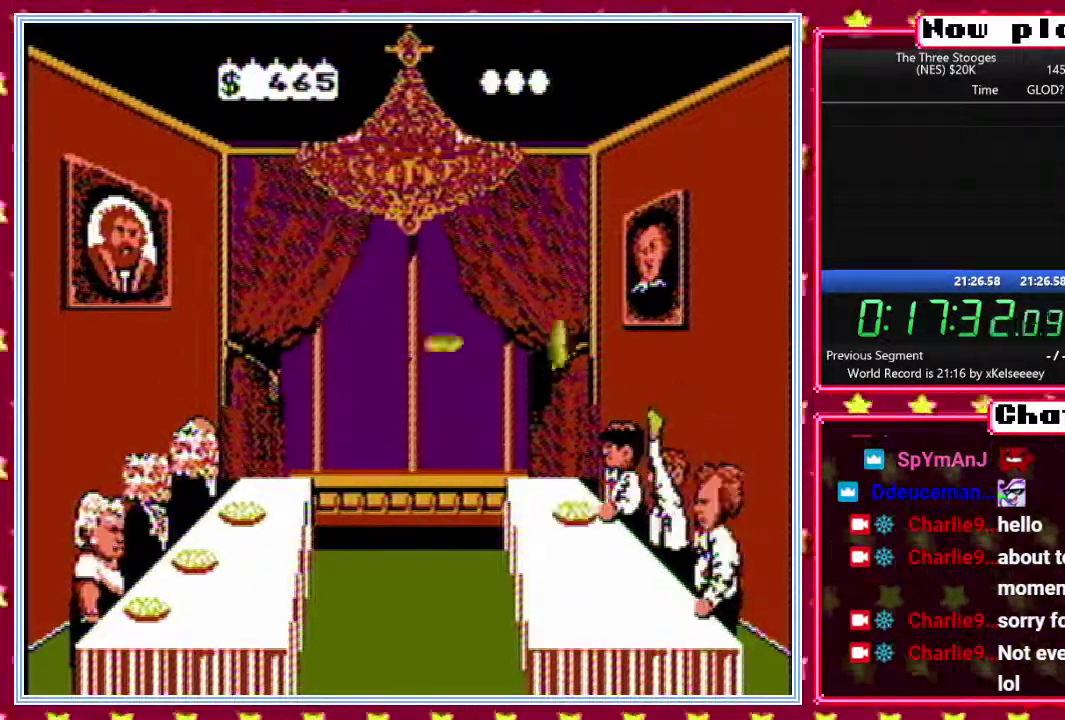
{"buttons": ["A", "B", "DPAD_UP"], "events": [[50, "DPAD_UP", "down"], [67, "DPAD_RIGHT", "up"], [100, "DPAD_LEFT", "down"], [133, "DPAD_UP", "up"], [167, "DPAD_LEFT", "up"], [200, "DPAD_RIGHT", "down"], [267, "DPAD_UP", "down"], [283, "DPAD_RIGHT", "up"], [317, "DPAD_LEFT", "down"], [350, "DPAD_UP", "up"], [383, "DPAD_LEFT", "up"], [417, "DPAD_RIGHT", "down"], [483, "DPAD_UP", "down"], [500, "DPAD_RIGHT", "up"]]}
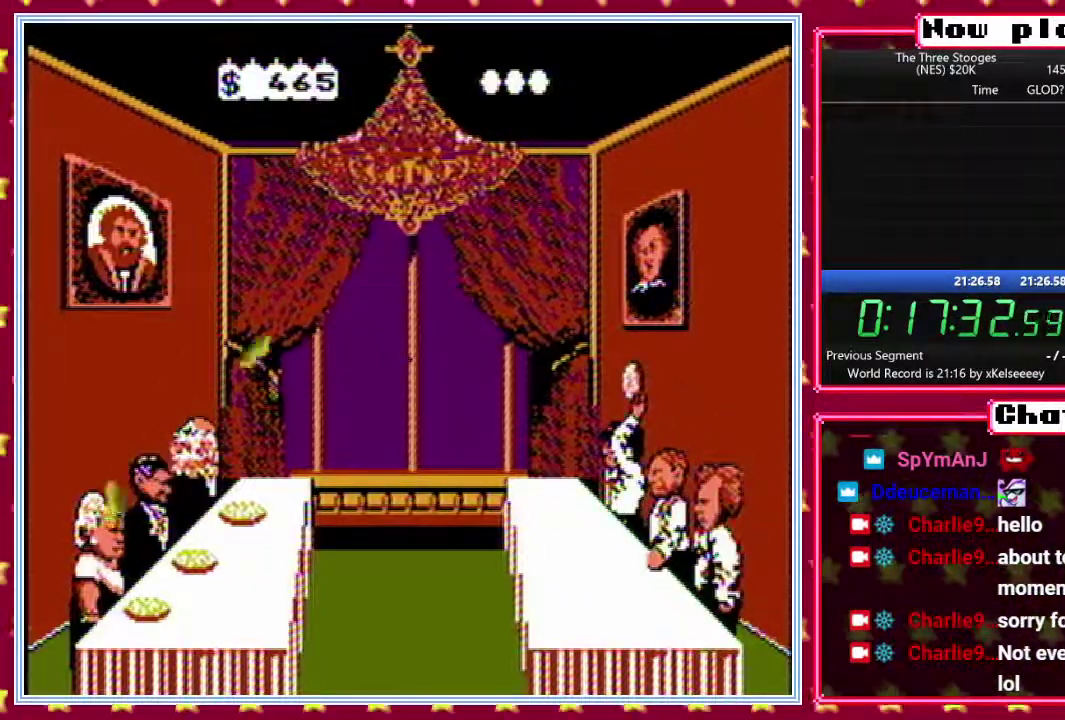
{"buttons": ["A", "B", "DPAD_LEFT"], "events": [[33, "DPAD_LEFT", "down"], [100, "DPAD_LEFT", "up"], [117, "DPAD_UP", "up"], [133, "DPAD_RIGHT", "down"], [217, "DPAD_RIGHT", "up"], [217, "DPAD_UP", "down"], [267, "DPAD_LEFT", "down"], [317, "DPAD_LEFT", "up"], [317, "DPAD_UP", "up"], [350, "DPAD_RIGHT", "down"], [400, "DPAD_UP", "down"], [417, "DPAD_RIGHT", "up"], [467, "DPAD_LEFT", "down"], [500, "DPAD_UP", "up"]]}
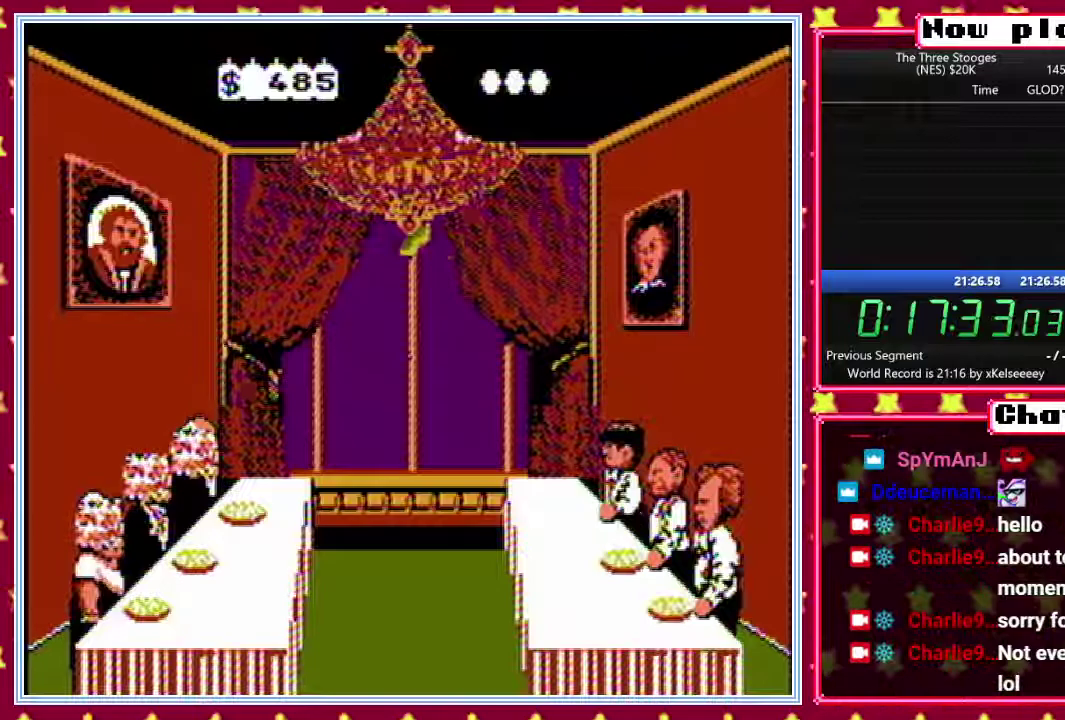
{"buttons": ["A", "B", "DPAD_RIGHT"], "events": [[17, "DPAD_LEFT", "up"], [50, "DPAD_RIGHT", "down"], [100, "DPAD_UP", "down"], [117, "DPAD_RIGHT", "up"], [183, "DPAD_LEFT", "down"], [217, "DPAD_UP", "up"], [233, "DPAD_LEFT", "up"], [283, "DPAD_RIGHT", "down"], [317, "DPAD_UP", "down"], [333, "DPAD_RIGHT", "up"], [400, "DPAD_LEFT", "down"], [433, "DPAD_UP", "up"], [467, "DPAD_LEFT", "up"], [483, "DPAD_RIGHT", "down"]]}
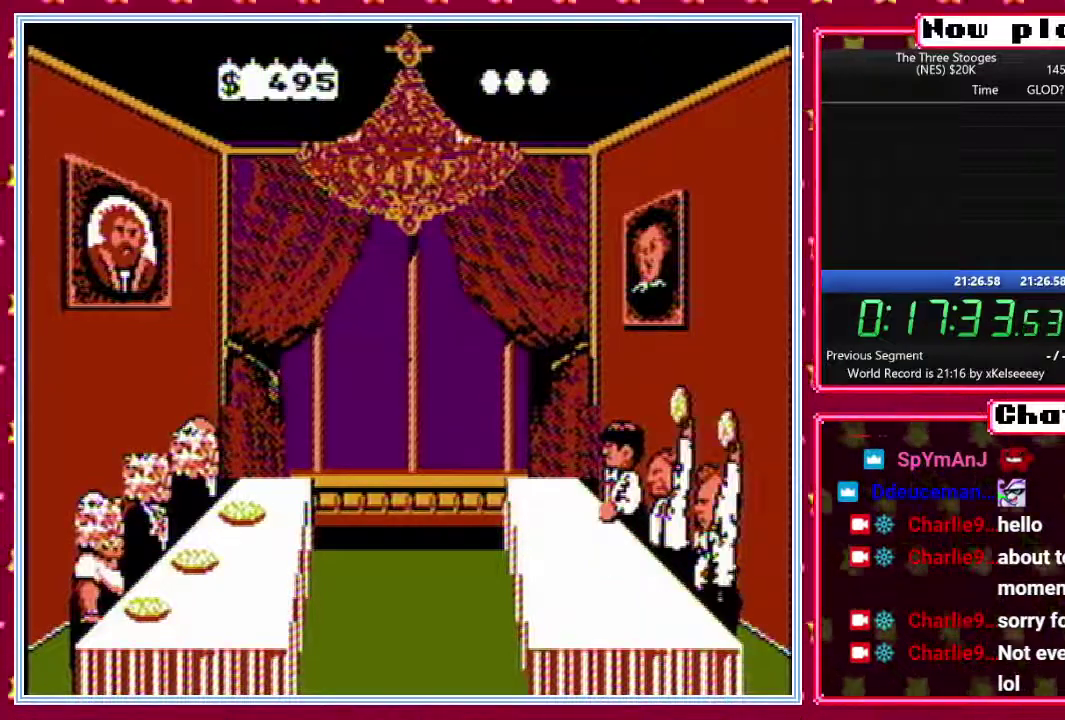
{"buttons": ["A", "B", "DPAD_UP"], "events": [[67, "DPAD_RIGHT", "up"], [67, "DPAD_UP", "down"], [117, "DPAD_LEFT", "down"], [133, "DPAD_UP", "up"], [167, "DPAD_LEFT", "up"], [167, "DPAD_RIGHT", "down"], [267, "DPAD_RIGHT", "up"], [267, "DPAD_UP", "down"], [317, "DPAD_LEFT", "down"], [333, "DPAD_UP", "up"], [383, "DPAD_LEFT", "up"], [400, "DPAD_RIGHT", "down"], [483, "DPAD_RIGHT", "up"], [483, "DPAD_UP", "down"]]}
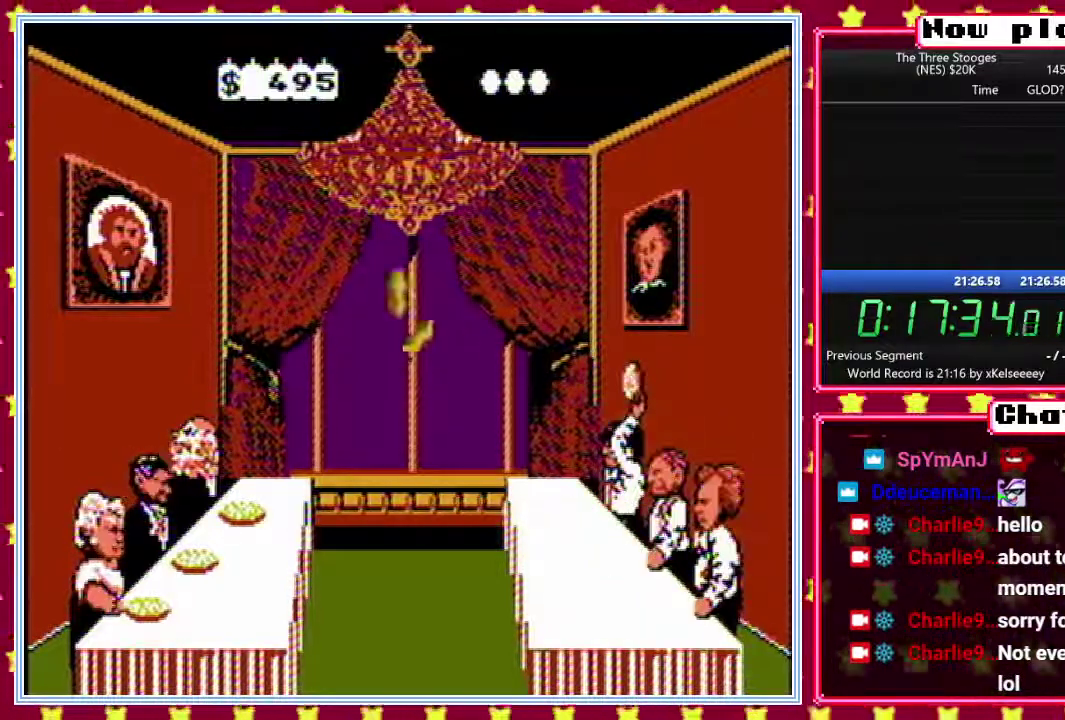
{"buttons": ["A", "B", "DPAD_UP", "DPAD_LEFT"], "events": [[33, "DPAD_LEFT", "down"], [67, "DPAD_UP", "up"], [100, "DPAD_LEFT", "up"], [133, "DPAD_RIGHT", "down"], [250, "DPAD_RIGHT", "up"], [250, "DPAD_UP", "down"], [283, "DPAD_LEFT", "down"], [300, "DPAD_UP", "up"], [333, "DPAD_LEFT", "up"], [383, "DPAD_RIGHT", "down"], [467, "DPAD_RIGHT", "up"], [467, "DPAD_UP", "down"], [500, "DPAD_LEFT", "down"]]}
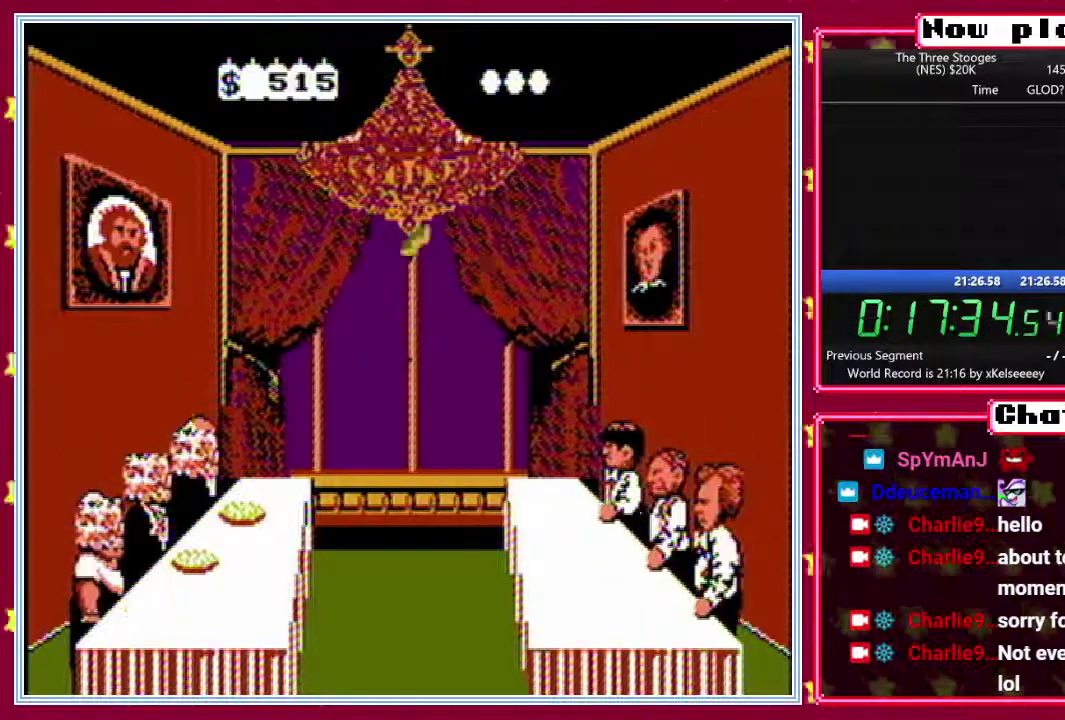
{"buttons": ["A", "B", "DPAD_LEFT"], "events": [[33, "DPAD_UP", "up"], [67, "DPAD_LEFT", "up"], [100, "DPAD_RIGHT", "down"], [183, "DPAD_RIGHT", "up"], [183, "DPAD_UP", "down"], [233, "DPAD_LEFT", "down"], [283, "DPAD_LEFT", "up"], [283, "DPAD_UP", "up"], [317, "DPAD_RIGHT", "down"], [383, "DPAD_UP", "down"], [400, "DPAD_RIGHT", "up"], [450, "DPAD_LEFT", "down"], [483, "DPAD_UP", "up"]]}
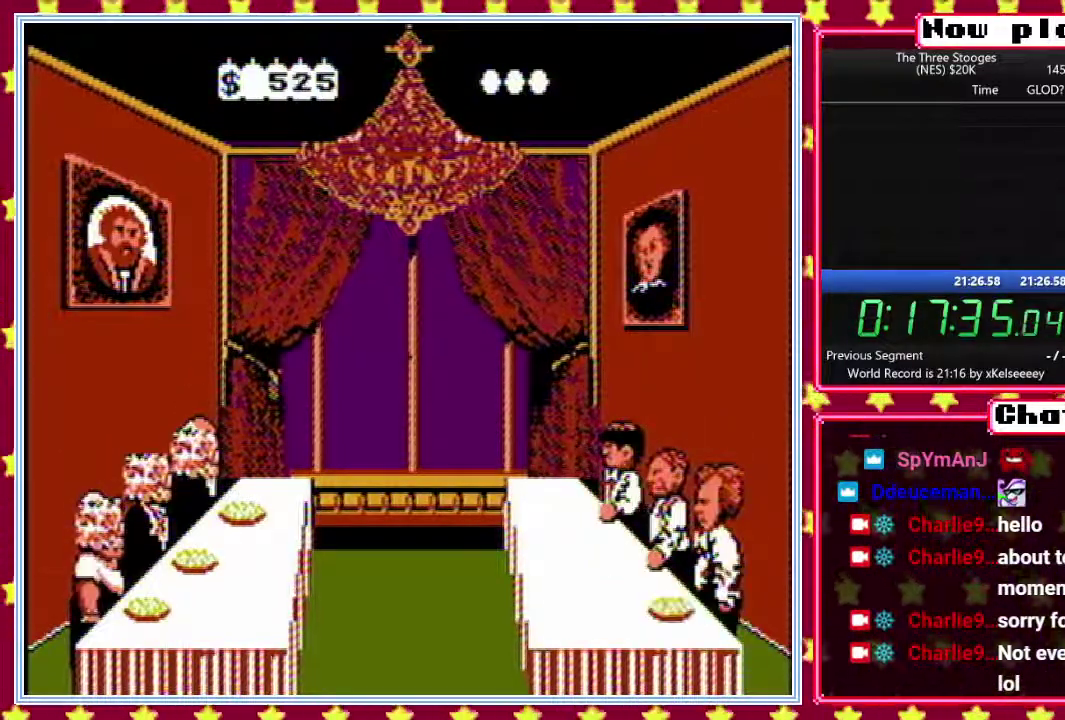
{"buttons": ["A", "B", "DPAD_RIGHT"], "events": [[17, "DPAD_LEFT", "up"], [33, "DPAD_RIGHT", "down"], [117, "DPAD_UP", "down"], [133, "DPAD_RIGHT", "up"], [167, "DPAD_LEFT", "down"], [183, "DPAD_UP", "up"], [217, "DPAD_LEFT", "up"], [267, "DPAD_RIGHT", "down"], [317, "DPAD_RIGHT", "up"], [317, "DPAD_UP", "down"], [433, "DPAD_UP", "up"], [483, "DPAD_RIGHT", "down"]]}
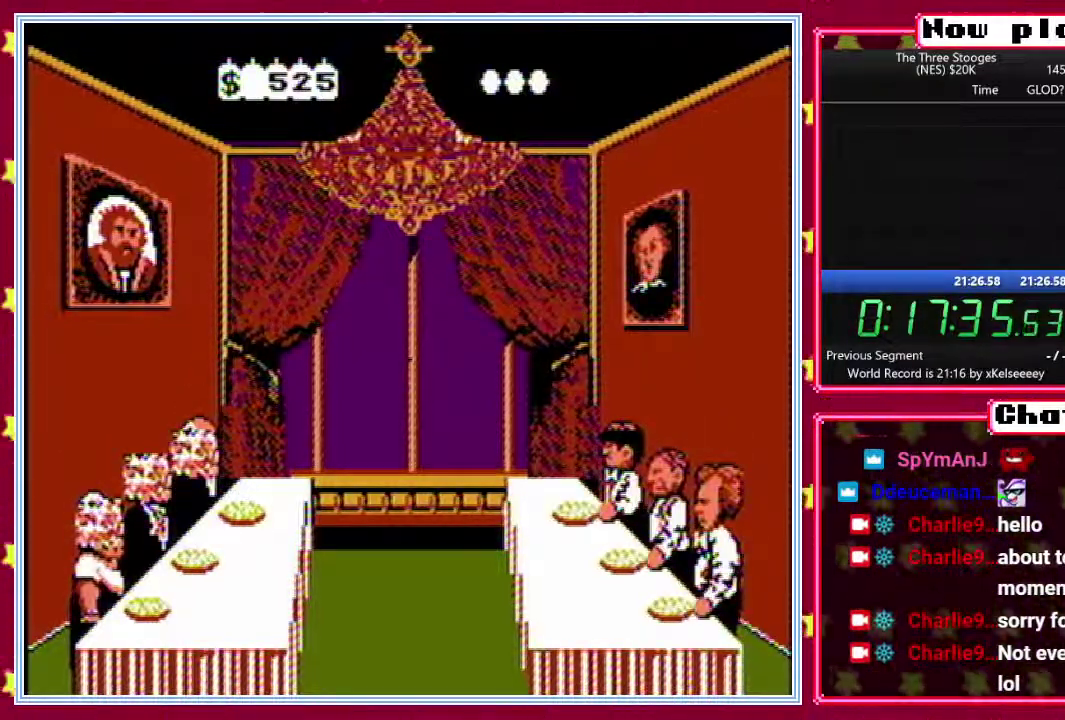
{"buttons": ["A", "B", "DPAD_UP", "DPAD_RIGHT"], "events": [[50, "DPAD_UP", "down"], [83, "DPAD_RIGHT", "up"], [150, "DPAD_LEFT", "down"], [183, "DPAD_UP", "up"], [217, "DPAD_LEFT", "up"], [233, "DPAD_RIGHT", "down"], [283, "DPAD_UP", "down"], [300, "DPAD_RIGHT", "up"], [350, "DPAD_LEFT", "down"], [433, "DPAD_LEFT", "up"], [450, "DPAD_RIGHT", "down"]]}
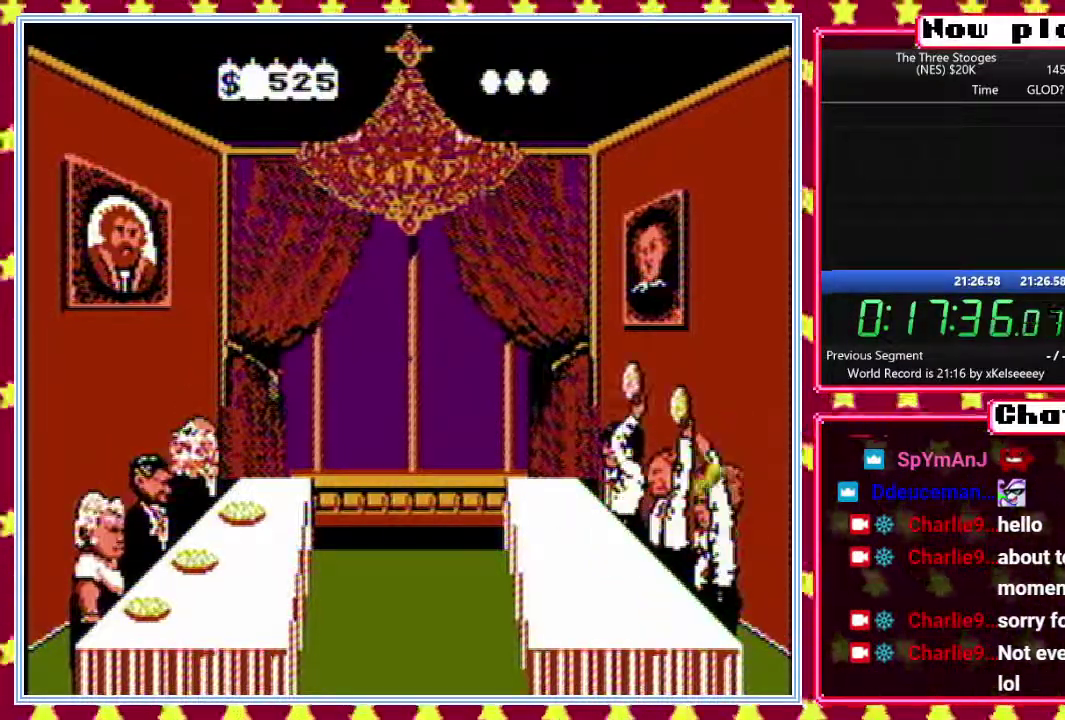
{"buttons": ["A", "B", "DPAD_UP", "DPAD_RIGHT"], "events": [[17, "DPAD_RIGHT", "up"], [83, "DPAD_LEFT", "down"], [117, "DPAD_UP", "up"], [133, "DPAD_LEFT", "up"], [183, "DPAD_RIGHT", "down"], [217, "DPAD_UP", "down"], [233, "DPAD_RIGHT", "up"], [333, "DPAD_UP", "up"], [417, "DPAD_RIGHT", "down"], [500, "DPAD_UP", "down"]]}
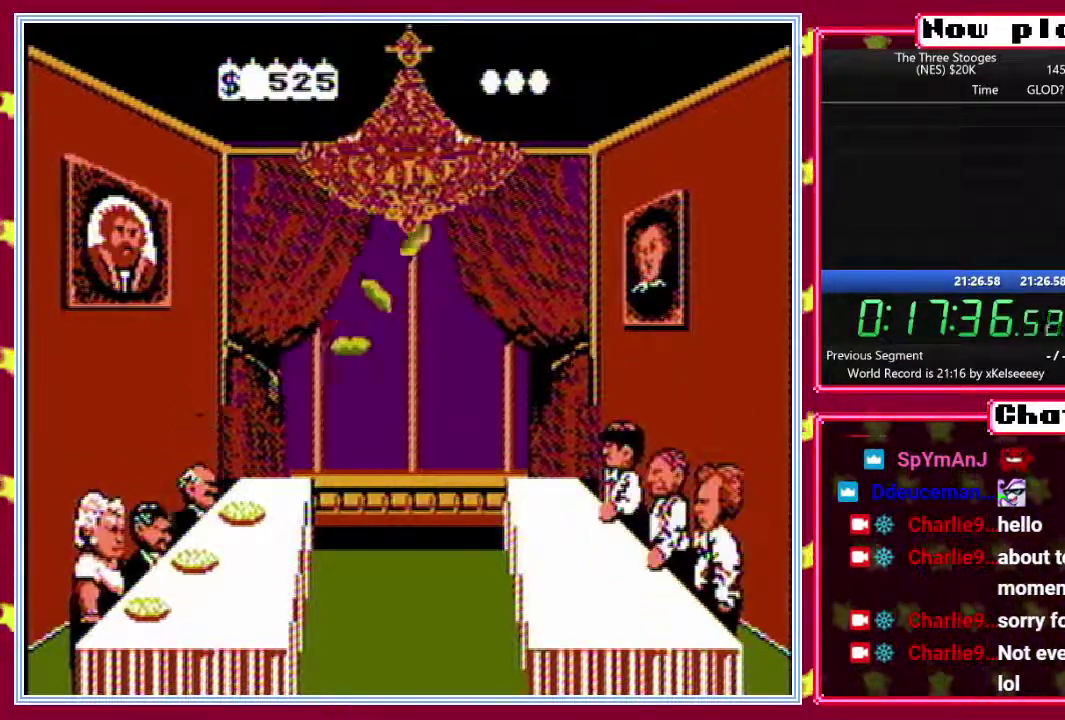
{"buttons": ["A", "B", "DPAD_UP"], "events": [[17, "DPAD_RIGHT", "up"], [100, "DPAD_UP", "up"], [183, "DPAD_RIGHT", "down"], [250, "DPAD_UP", "down"], [283, "DPAD_RIGHT", "up"], [350, "DPAD_UP", "up"], [400, "DPAD_RIGHT", "down"], [467, "DPAD_UP", "down"], [483, "DPAD_RIGHT", "up"]]}
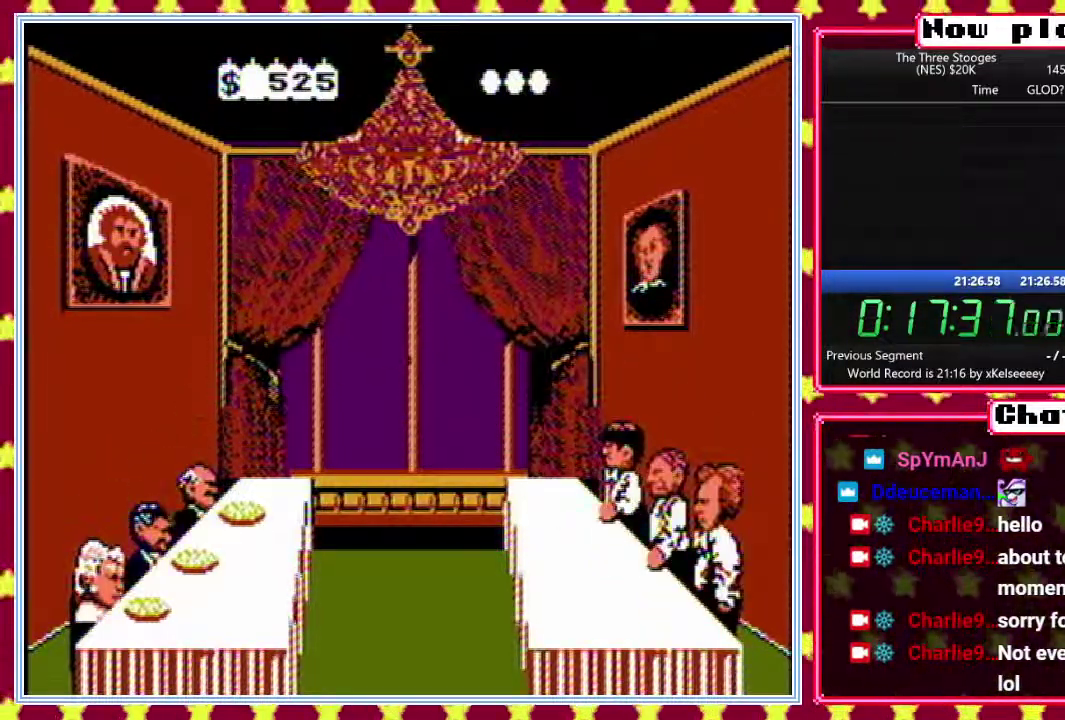
{"buttons": ["A", "B", "DPAD_UP"], "events": [[83, "DPAD_UP", "up"], [150, "DPAD_RIGHT", "down"], [233, "DPAD_UP", "down"], [250, "DPAD_RIGHT", "up"], [283, "DPAD_LEFT", "down"], [333, "DPAD_UP", "up"], [367, "DPAD_LEFT", "up"], [383, "DPAD_RIGHT", "down"], [467, "DPAD_UP", "down"], [483, "DPAD_RIGHT", "up"]]}
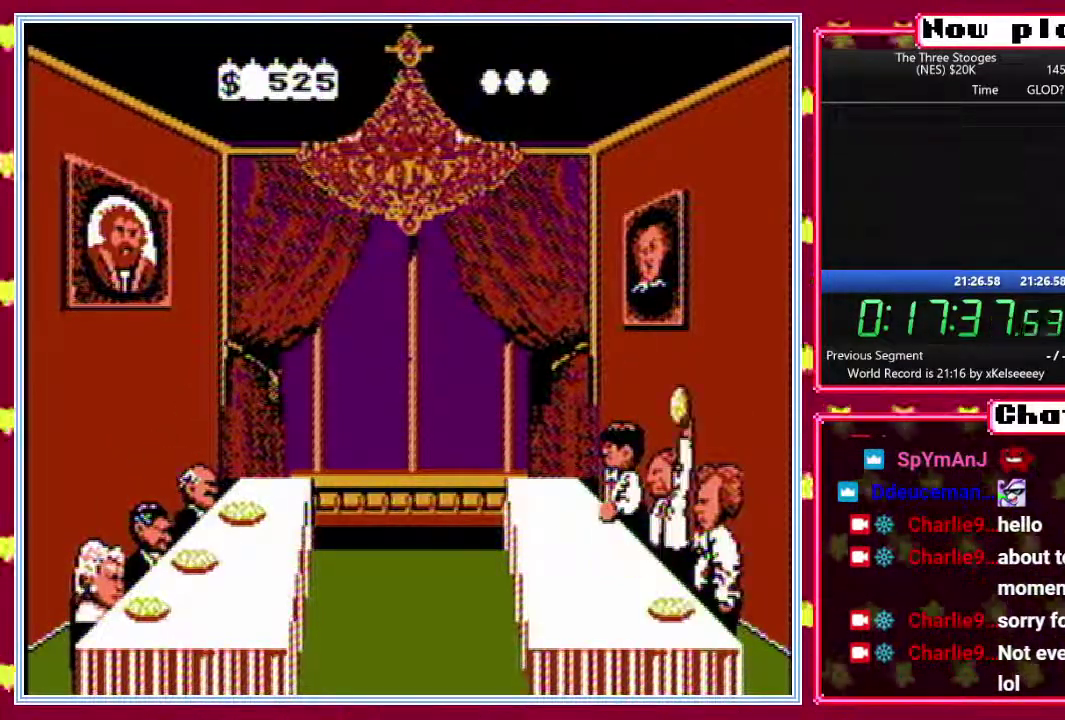
{"buttons": ["A", "B", "DPAD_UP", "DPAD_LEFT"], "events": [[17, "DPAD_LEFT", "down"], [50, "DPAD_UP", "up"], [117, "DPAD_LEFT", "up"], [117, "DPAD_RIGHT", "down"], [217, "DPAD_RIGHT", "up"], [217, "DPAD_UP", "down"], [250, "DPAD_LEFT", "down"], [283, "DPAD_UP", "up"], [317, "DPAD_LEFT", "up"], [350, "DPAD_RIGHT", "down"], [433, "DPAD_RIGHT", "up"], [433, "DPAD_UP", "down"], [483, "DPAD_LEFT", "down"]]}
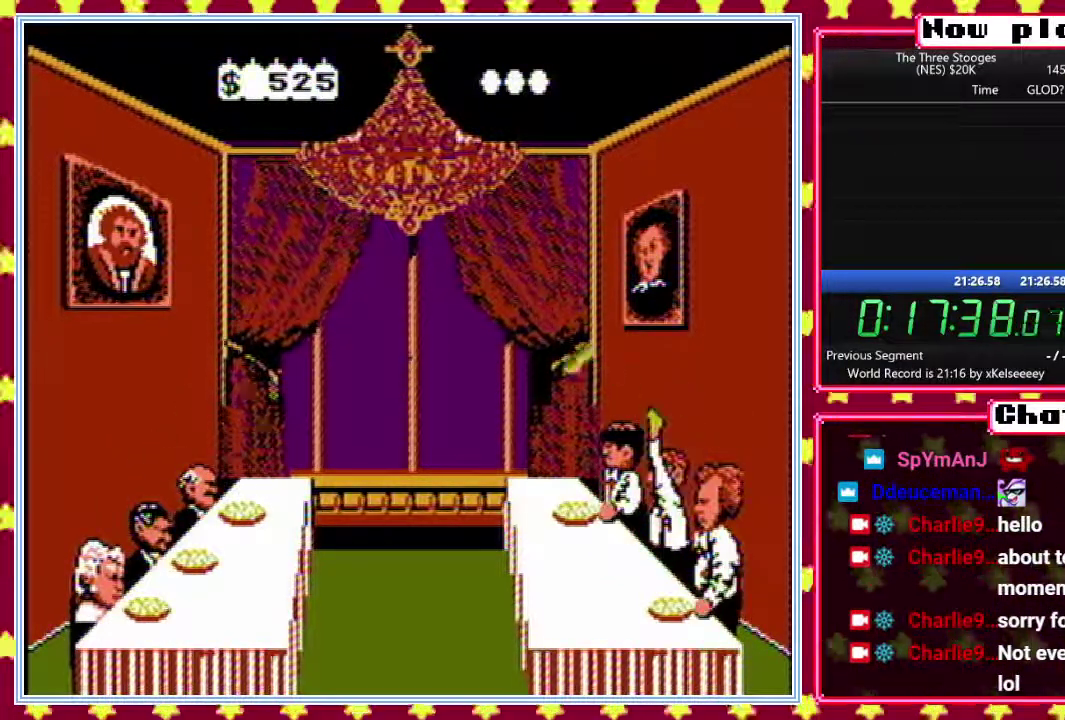
{"buttons": ["A", "B", "DPAD_LEFT"], "events": [[17, "DPAD_UP", "up"], [50, "DPAD_LEFT", "up"], [83, "DPAD_RIGHT", "down"], [150, "DPAD_UP", "down"], [167, "DPAD_RIGHT", "up"], [217, "DPAD_LEFT", "down"], [233, "DPAD_UP", "up"], [267, "DPAD_LEFT", "up"], [317, "DPAD_RIGHT", "down"], [400, "DPAD_RIGHT", "up"], [400, "DPAD_UP", "down"], [467, "DPAD_LEFT", "down"], [500, "DPAD_UP", "up"]]}
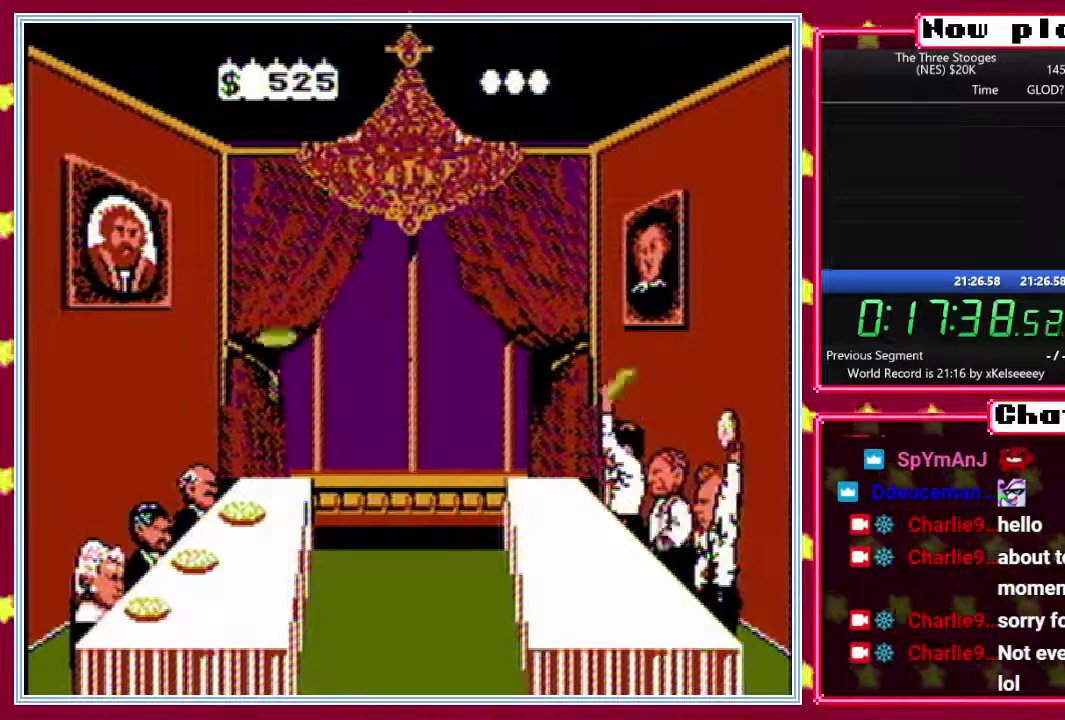
{"buttons": ["A", "B"], "events": [[17, "DPAD_LEFT", "up"], [83, "DPAD_RIGHT", "down"], [150, "DPAD_UP", "down"], [183, "DPAD_RIGHT", "up"], [217, "DPAD_LEFT", "down"], [283, "DPAD_LEFT", "up"], [283, "DPAD_UP", "up"], [317, "DPAD_RIGHT", "down"], [367, "DPAD_UP", "down"], [400, "DPAD_RIGHT", "up"], [483, "DPAD_UP", "up"]]}
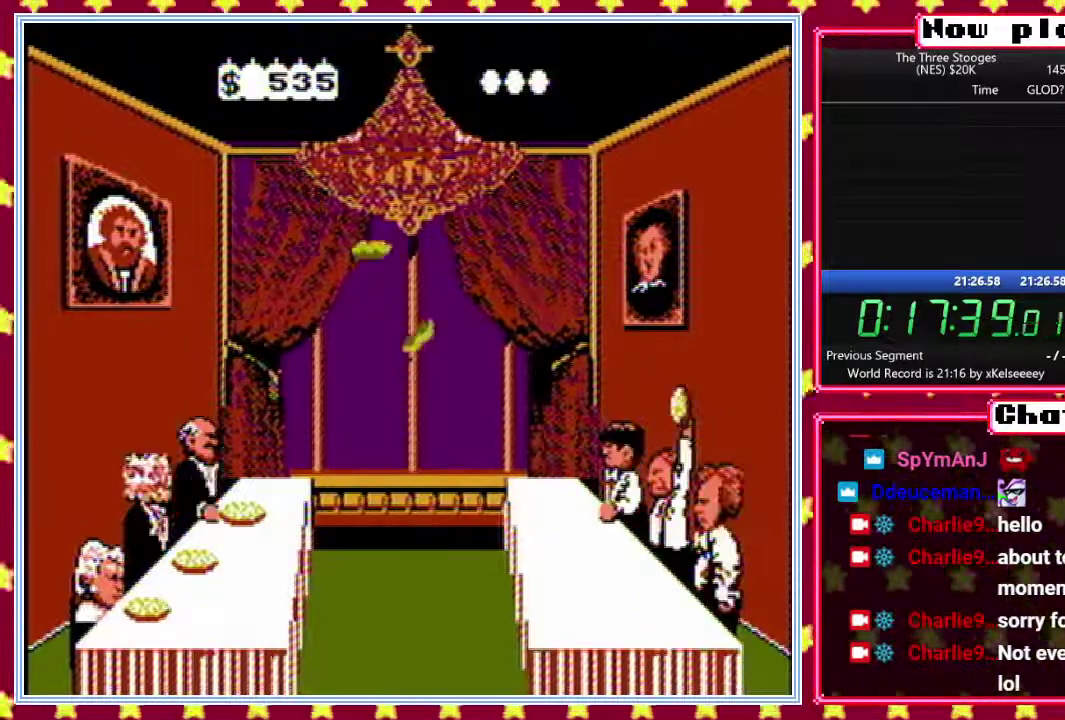
{"buttons": ["A", "B", "DPAD_RIGHT"], "events": [[33, "DPAD_RIGHT", "down"], [100, "DPAD_UP", "down"], [133, "DPAD_RIGHT", "up"], [200, "DPAD_UP", "up"], [250, "DPAD_RIGHT", "down"], [300, "DPAD_UP", "down"], [350, "DPAD_RIGHT", "up"], [400, "DPAD_UP", "up"], [483, "DPAD_RIGHT", "down"]]}
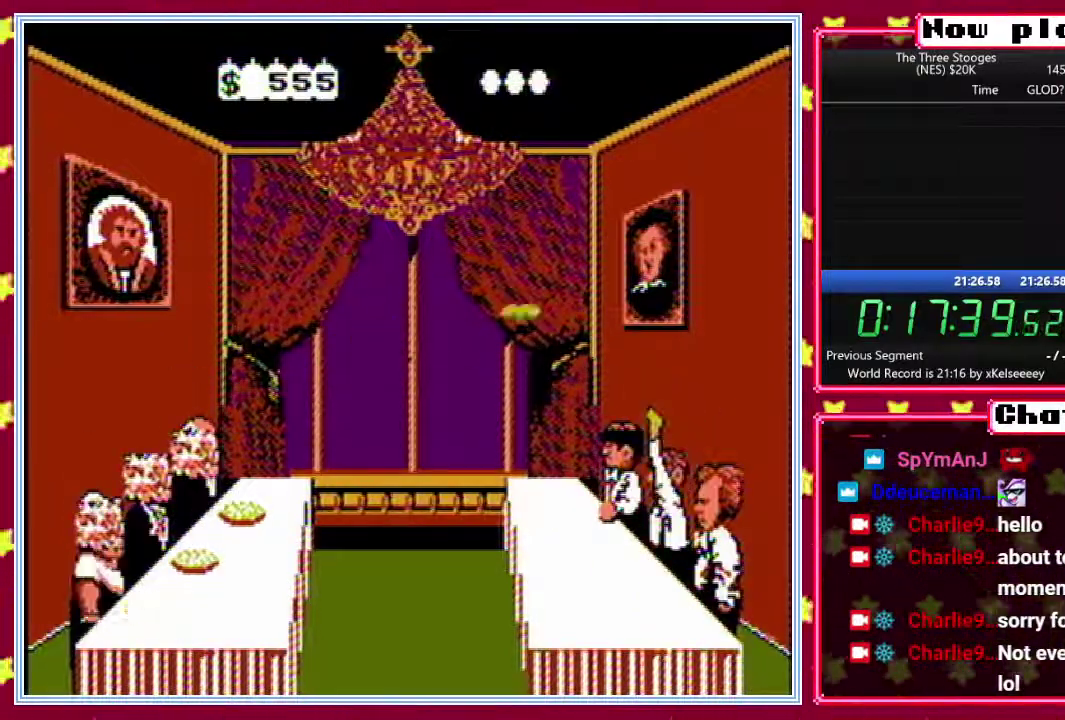
{"buttons": ["A", "B", "DPAD_RIGHT"], "events": [[67, "DPAD_RIGHT", "up"], [67, "DPAD_UP", "down"], [100, "DPAD_LEFT", "down"], [150, "DPAD_LEFT", "up"], [150, "DPAD_RIGHT", "down"], [150, "DPAD_UP", "up"], [283, "DPAD_RIGHT", "up"], [283, "DPAD_UP", "down"], [333, "DPAD_LEFT", "down"], [383, "DPAD_UP", "up"], [400, "DPAD_LEFT", "up"], [417, "DPAD_RIGHT", "down"]]}
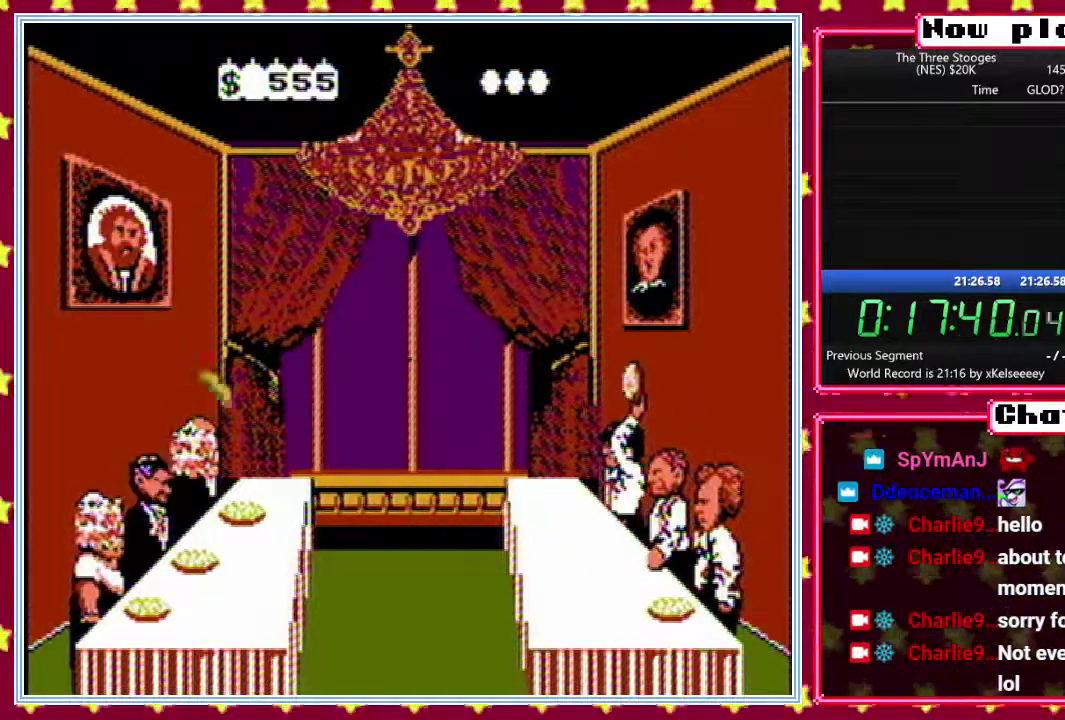
{"buttons": ["A", "B", "DPAD_UP", "DPAD_RIGHT"], "events": [[17, "DPAD_UP", "down"], [33, "DPAD_RIGHT", "up"], [83, "DPAD_LEFT", "down"], [100, "DPAD_UP", "up"], [150, "DPAD_LEFT", "up"], [183, "DPAD_RIGHT", "down"], [250, "DPAD_UP", "down"], [267, "DPAD_RIGHT", "up"], [317, "DPAD_LEFT", "down"], [350, "DPAD_UP", "up"], [383, "DPAD_LEFT", "up"], [400, "DPAD_RIGHT", "down"], [483, "DPAD_UP", "down"]]}
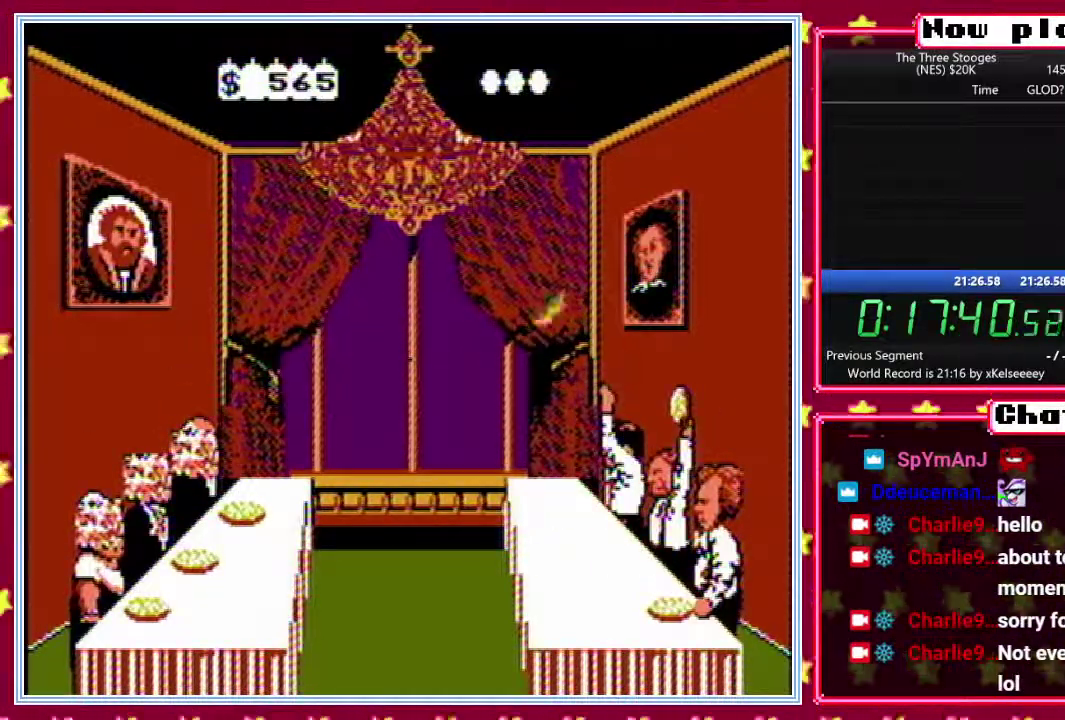
{"buttons": ["A", "B", "DPAD_RIGHT"], "events": [[17, "DPAD_RIGHT", "up"], [50, "DPAD_LEFT", "down"], [83, "DPAD_UP", "up"], [133, "DPAD_LEFT", "up"], [150, "DPAD_RIGHT", "down"], [267, "DPAD_RIGHT", "up"], [267, "DPAD_UP", "down"], [300, "DPAD_LEFT", "down"], [317, "DPAD_UP", "up"], [367, "DPAD_LEFT", "up"], [383, "DPAD_RIGHT", "down"]]}
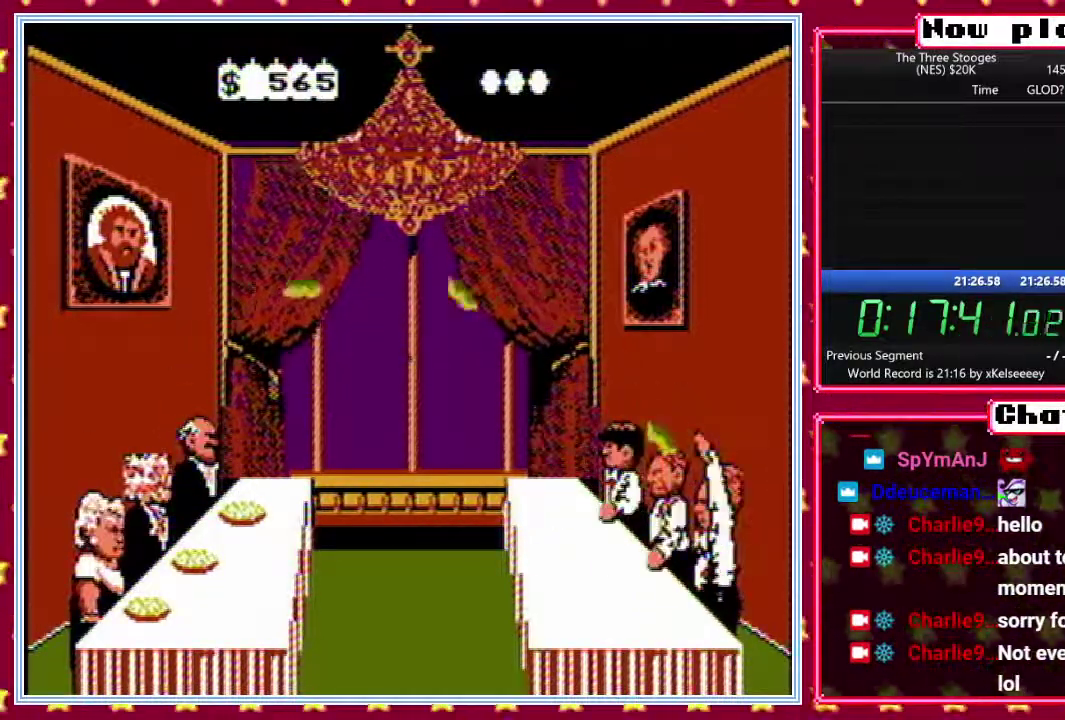
{"buttons": ["A", "B", "DPAD_RIGHT"], "events": [[17, "DPAD_RIGHT", "up"], [167, "DPAD_RIGHT", "down"], [233, "DPAD_UP", "down"], [283, "DPAD_RIGHT", "up"], [333, "DPAD_UP", "up"], [417, "DPAD_RIGHT", "down"]]}
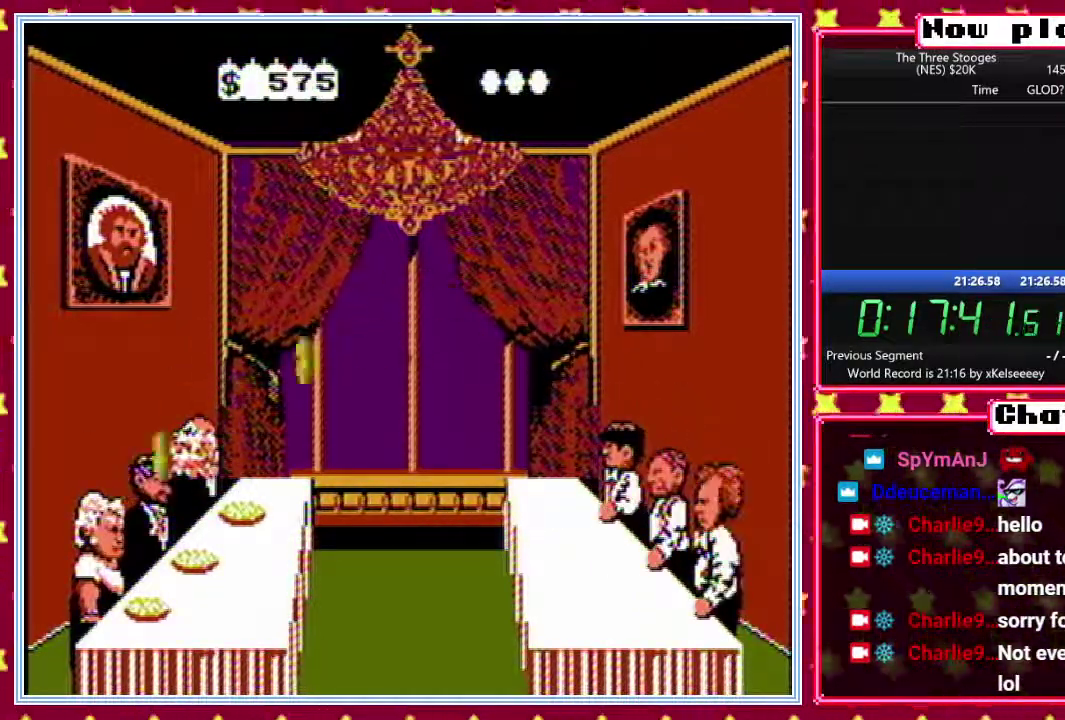
{"buttons": ["A", "B", "DPAD_UP"], "events": [[17, "DPAD_RIGHT", "up"], [17, "DPAD_UP", "down"], [67, "DPAD_UP", "up"], [150, "DPAD_RIGHT", "down"], [217, "DPAD_UP", "down"], [233, "DPAD_RIGHT", "up"], [300, "DPAD_UP", "up"], [383, "DPAD_RIGHT", "down"], [450, "DPAD_UP", "down"], [467, "DPAD_RIGHT", "up"]]}
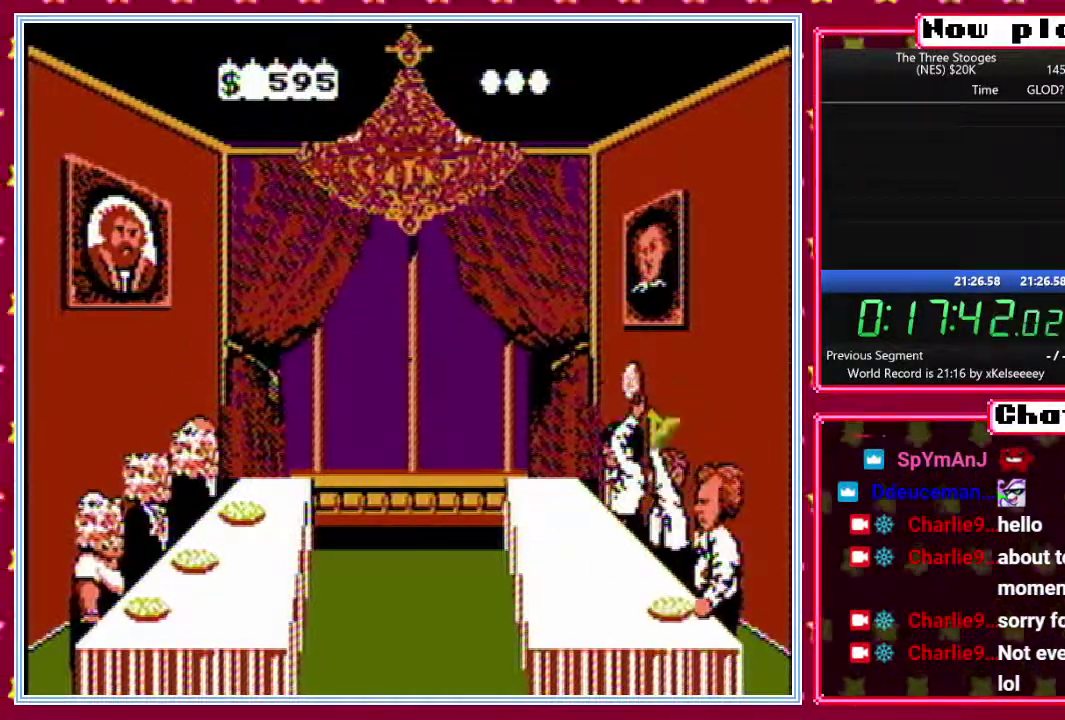
{"buttons": ["A", "B", "DPAD_UP"], "events": [[17, "DPAD_LEFT", "down"], [67, "DPAD_UP", "up"], [100, "DPAD_LEFT", "up"], [117, "DPAD_RIGHT", "down"], [217, "DPAD_UP", "down"], [233, "DPAD_RIGHT", "up"], [267, "DPAD_LEFT", "down"], [300, "DPAD_UP", "up"], [333, "DPAD_LEFT", "up"], [383, "DPAD_RIGHT", "down"], [483, "DPAD_UP", "down"], [500, "DPAD_RIGHT", "up"]]}